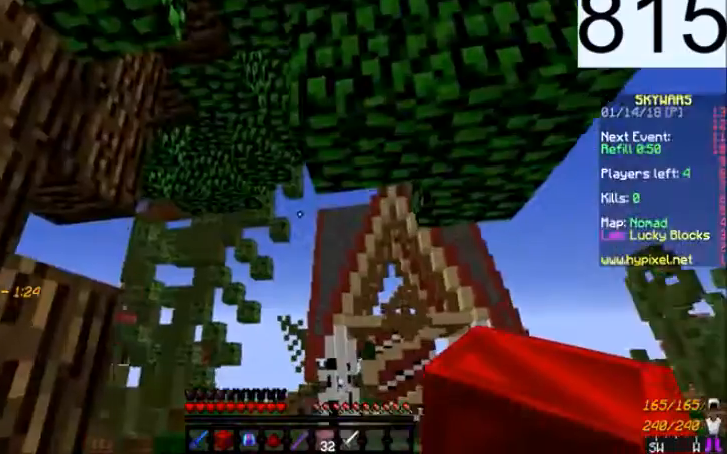
Gameplay with keyboard and mouse; each line is a JSON object with the keys and mouse buttons held at the frame after it. "events" lists presses ("down") and releases ("up") of "a", "d", "s", "space", "w", "mouse_left" and "mouse_right" between this image and that frame as [ms after this image, input, new state], when the widget could be followed in between. "mouse_left", "mouse_right" = the "left", "right" buttons of the "mouse" list. No other keys are recorded. Fast repeated clicks can show as one long hold. Mouse movement is not recorded.
{"keys": ["a", "w"], "mouse": [], "events": [[67, "a", "down"], [201, "a", "up"], [401, "a", "down"]]}
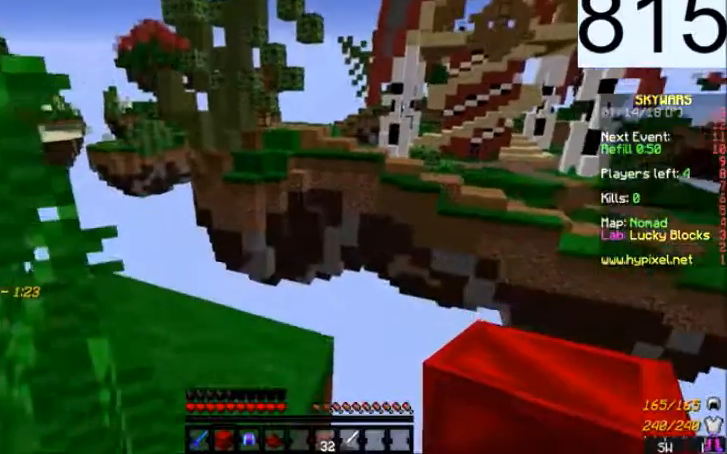
{"keys": ["w"], "mouse": []}
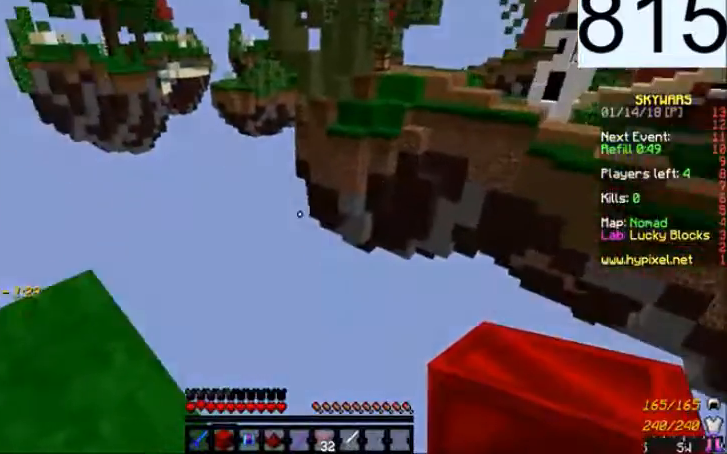
{"keys": [], "mouse": [], "events": [[500, "w", "up"]]}
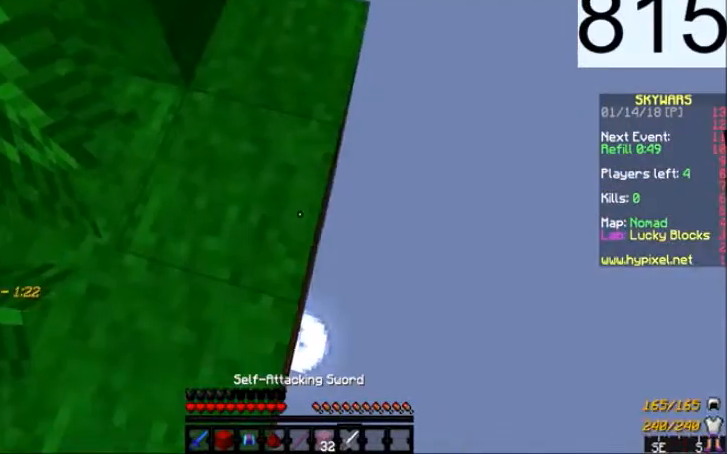
{"keys": [], "mouse": [], "events": []}
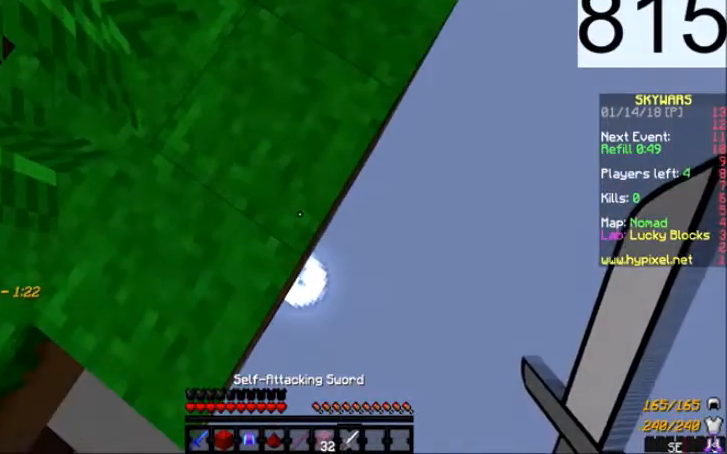
{"keys": ["d"], "mouse": [], "events": [[67, "d", "down"]]}
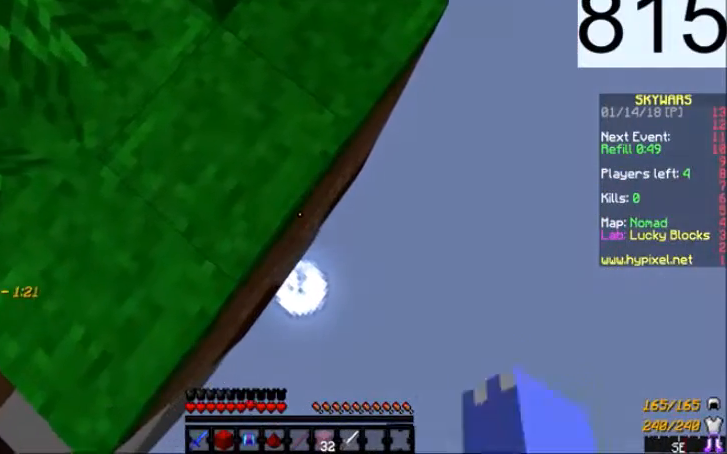
{"keys": [], "mouse": [], "events": [[133, "d", "up"]]}
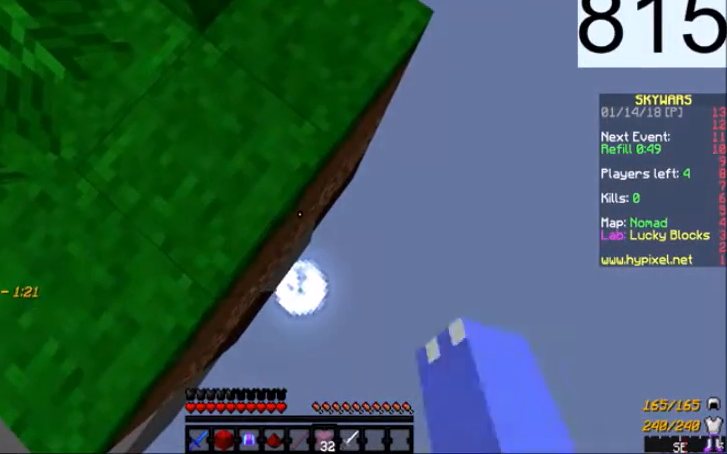
{"keys": ["d", "s"], "mouse": ["right"], "events": [[333, "s", "down"], [400, "d", "down"], [500, "mouse_right", "down"]]}
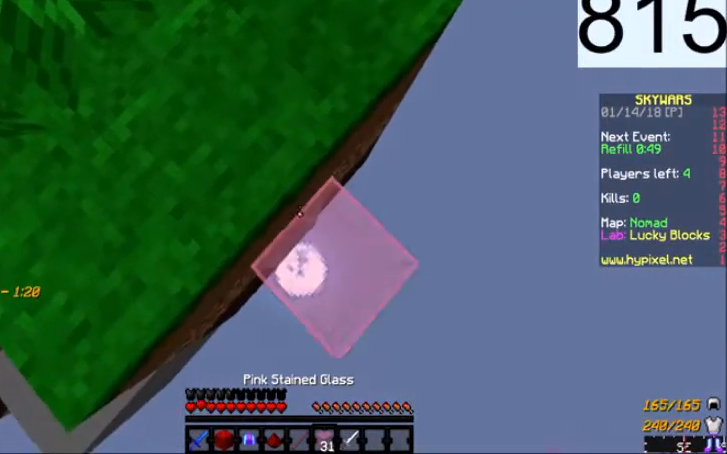
{"keys": ["d", "s"], "mouse": [], "events": [[100, "mouse_right", "up"], [133, "mouse_right", "down"], [200, "mouse_right", "up"], [200, "space", "down"], [300, "mouse_right", "down"], [334, "space", "up"], [367, "mouse_right", "up"], [467, "mouse_right", "down"], [501, "mouse_right", "up"]]}
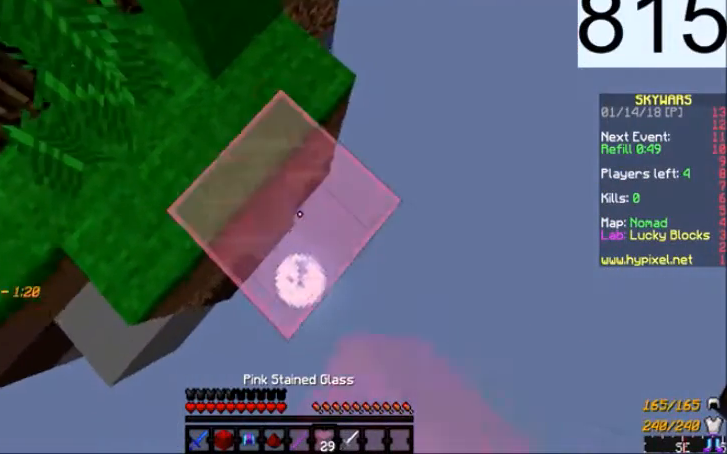
{"keys": ["d", "s"], "mouse": ["right"], "events": [[100, "mouse_right", "down"], [133, "mouse_right", "up"], [200, "mouse_right", "down"], [266, "mouse_right", "up"], [367, "mouse_right", "down"]]}
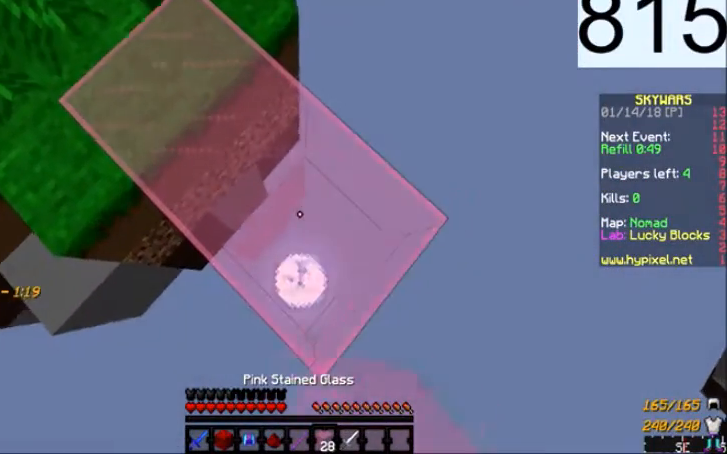
{"keys": ["d", "s"], "mouse": ["right"], "events": []}
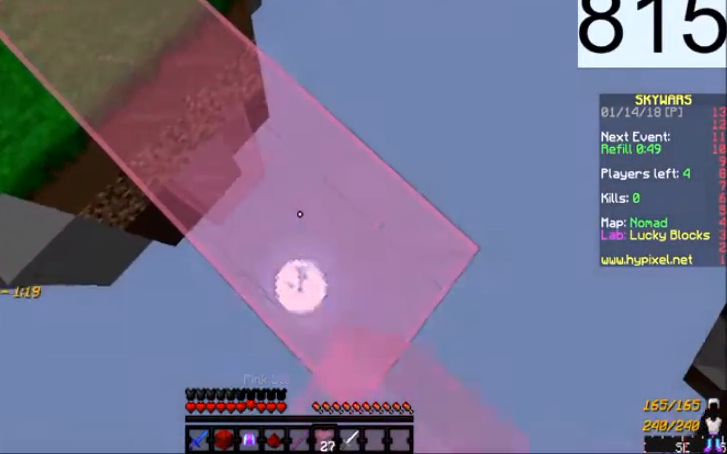
{"keys": ["d", "s"], "mouse": ["right"], "events": []}
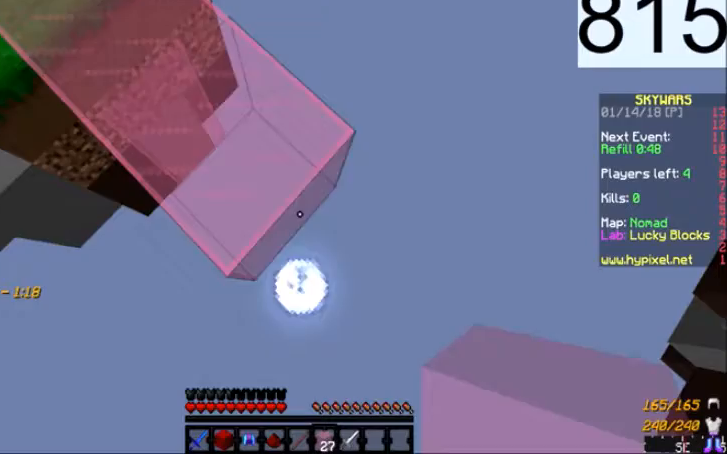
{"keys": ["a", "d", "s"], "mouse": ["right"], "events": [[467, "a", "down"]]}
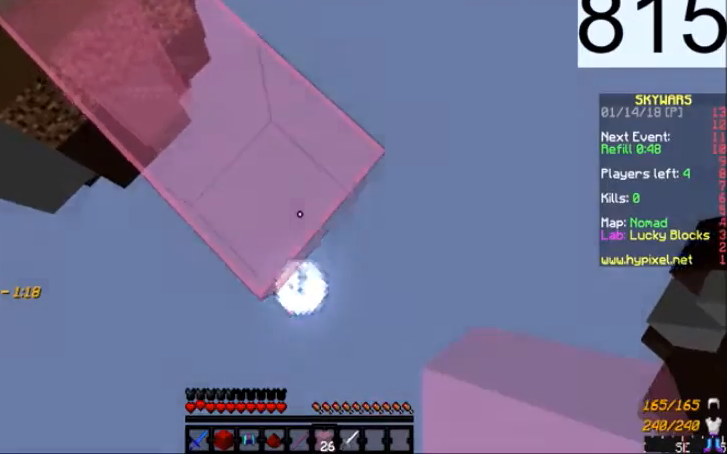
{"keys": ["a"], "mouse": ["right"], "events": [[33, "d", "up"], [400, "s", "up"]]}
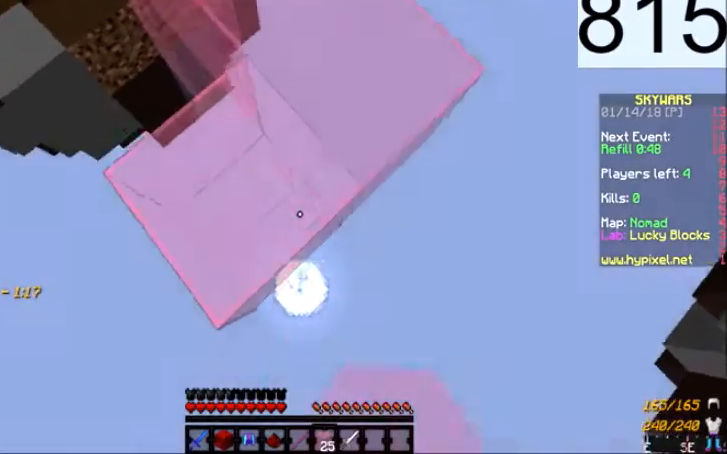
{"keys": ["a", "w"], "mouse": ["right"], "events": [[100, "w", "down"], [133, "mouse_right", "up"], [501, "mouse_right", "down"]]}
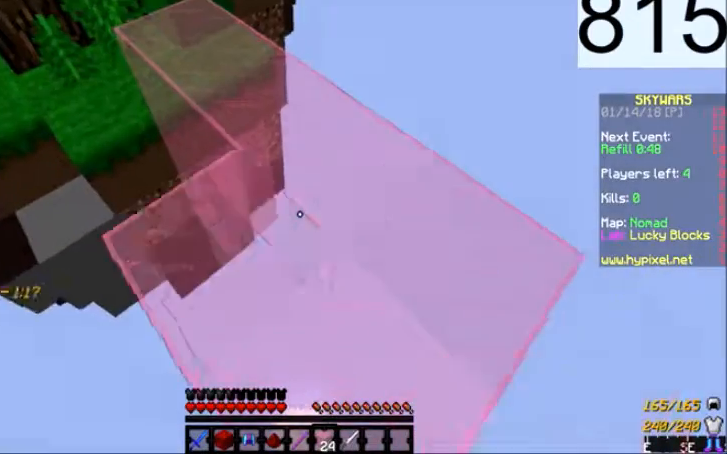
{"keys": ["a"], "mouse": [], "events": [[100, "mouse_right", "up"], [400, "mouse_right", "down"], [500, "mouse_right", "up"], [500, "w", "up"]]}
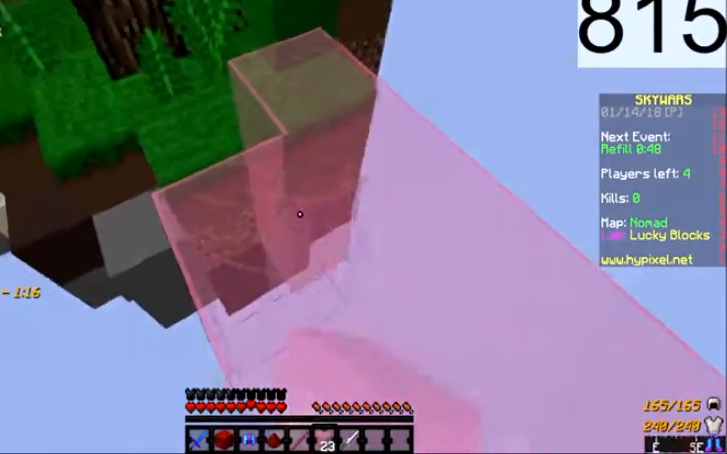
{"keys": [], "mouse": [], "events": [[67, "s", "down"], [334, "mouse_right", "down"], [334, "s", "up"], [467, "a", "up"], [467, "mouse_right", "up"]]}
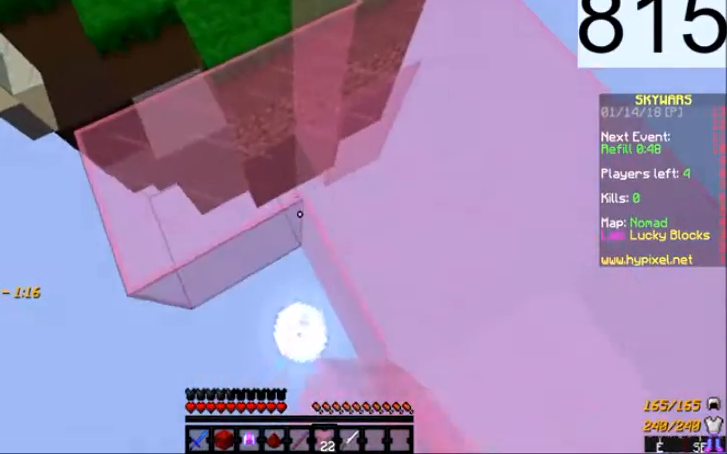
{"keys": ["d", "s"], "mouse": [], "events": [[334, "d", "down"], [334, "mouse_right", "down"], [334, "s", "down"], [468, "mouse_right", "up"]]}
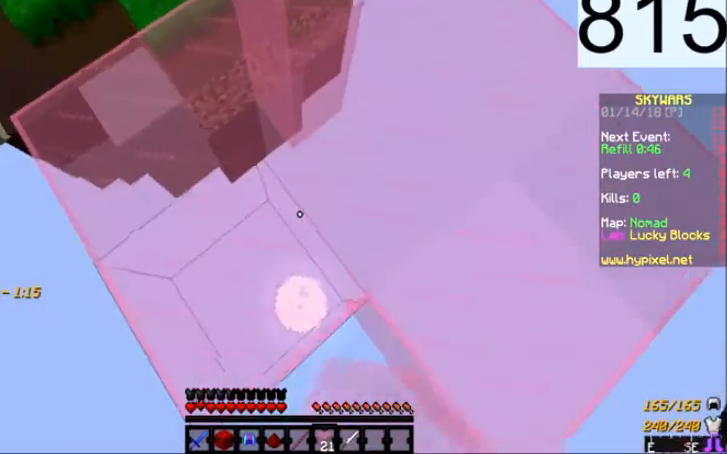
{"keys": [], "mouse": ["right"], "events": [[200, "d", "up"], [467, "mouse_right", "down"], [501, "s", "up"]]}